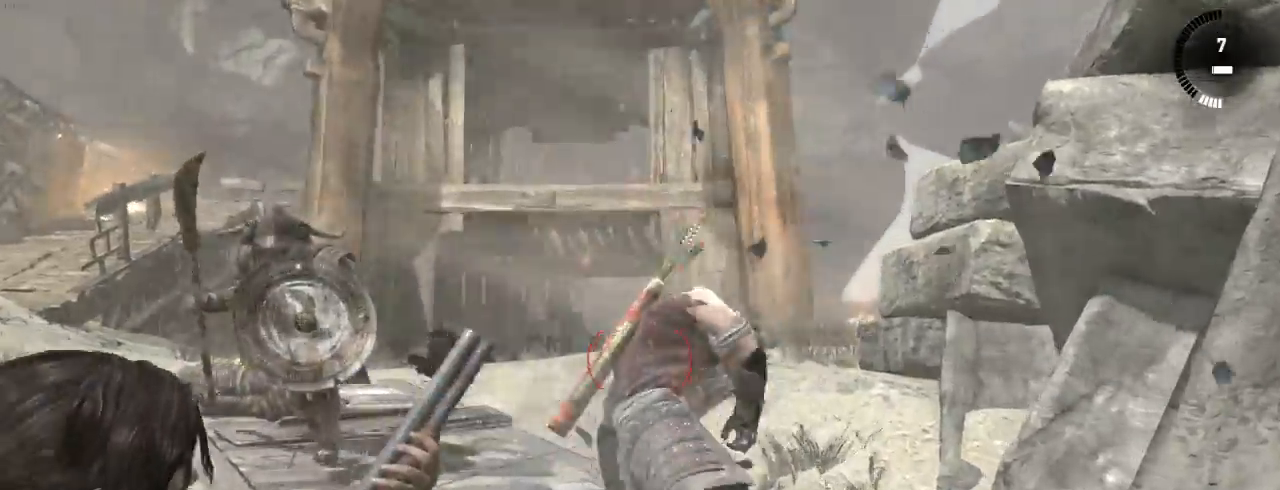
Gameplay with keyboard and mouse; each line is a JSON object with the keys and mouse buttons held at the frame after it. "events" lists presses ("down") and releases ("up") of "1", "2", "3", "4", "5", "6", "7", "a", "alt", "b", "c", "ctrl", "d", "e", "escape", "f", "g", "h", "q", "r", "s", "shift", "space", "t", "tilde", "v", "w", "x", "y", "z", "mouse_left", "mouse_middle", "mouse_right", "mouse_mb4", "mouse_mb5", "mouse_wheel_up" and "mouse_wheel_down" between this image and that frame as [ms after this image, input, new state], when the widget could be followed in between. "mouse_left", "mouse_middle", "mouse_right", "mouse_mb4", "mouse_mb5", "mouse_wheel_up", "mouse_wheel_down" = the "left", "middle", "right", "mb4", "mb5", "wheel_up", "wheel_down" buttons of the "mouse" list. No other keys are recorded. Not read: mouse_move.
{"keys": ["d", "z"], "mouse": ["right"], "events": [[67, "d", "down"], [134, "z", "up"], [167, "d", "up"], [334, "mouse_left", "down"], [367, "z", "down"], [434, "mouse_left", "up"], [500, "d", "down"]]}
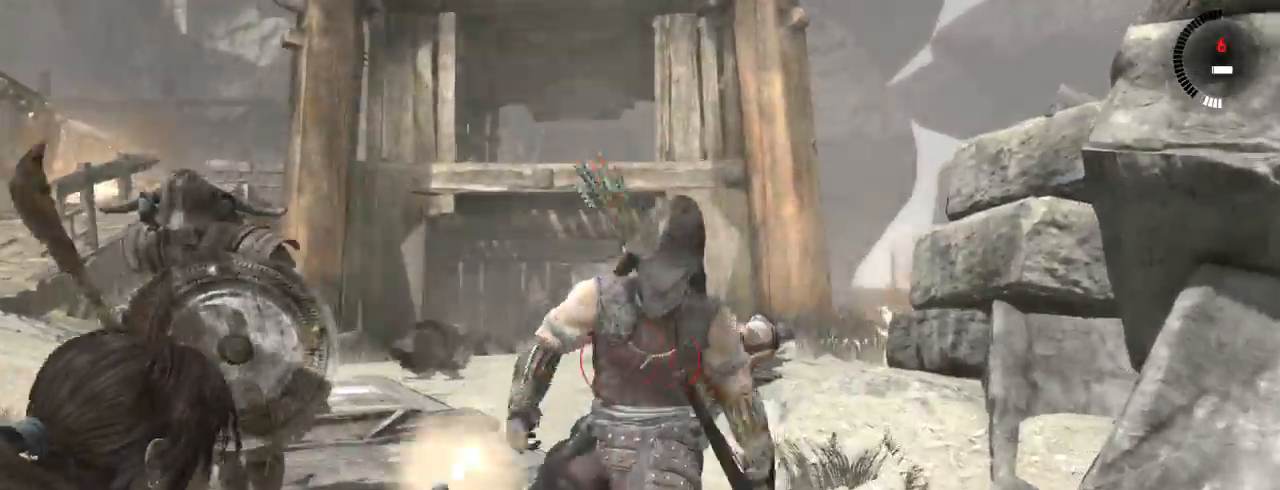
{"keys": ["z"], "mouse": [], "events": [[34, "mouse_left", "down"], [67, "d", "up"], [134, "mouse_left", "up"], [200, "mouse_left", "down"], [267, "mouse_left", "up"], [300, "d", "down"], [400, "mouse_right", "up"], [467, "d", "up"]]}
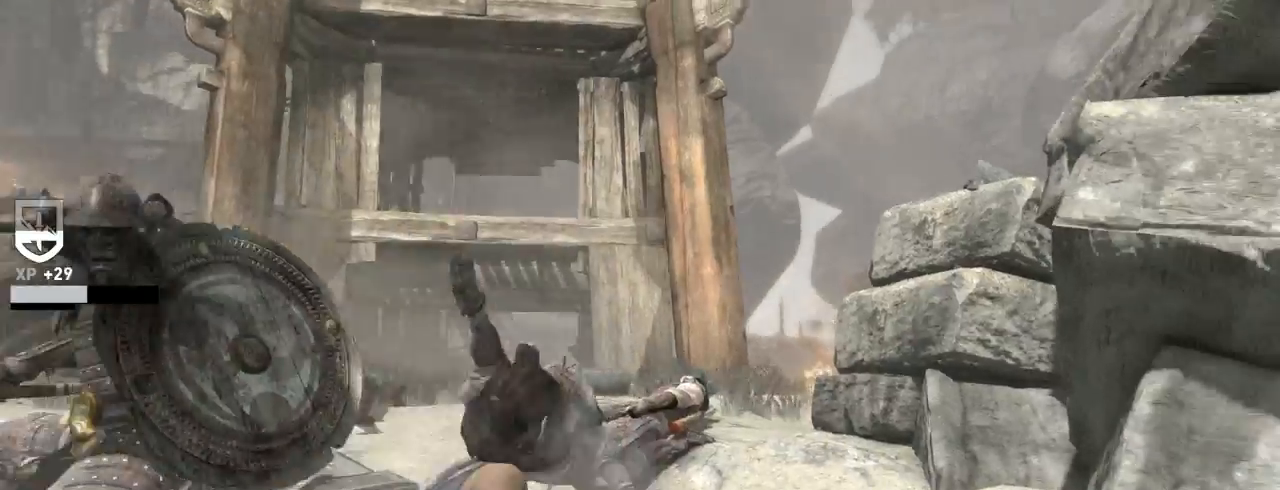
{"keys": ["q", "z"], "mouse": [], "events": [[167, "mouse_wheel_down", "down"], [167, "shift", "down"], [267, "mouse_wheel_down", "up"], [267, "shift", "up"], [500, "q", "down"]]}
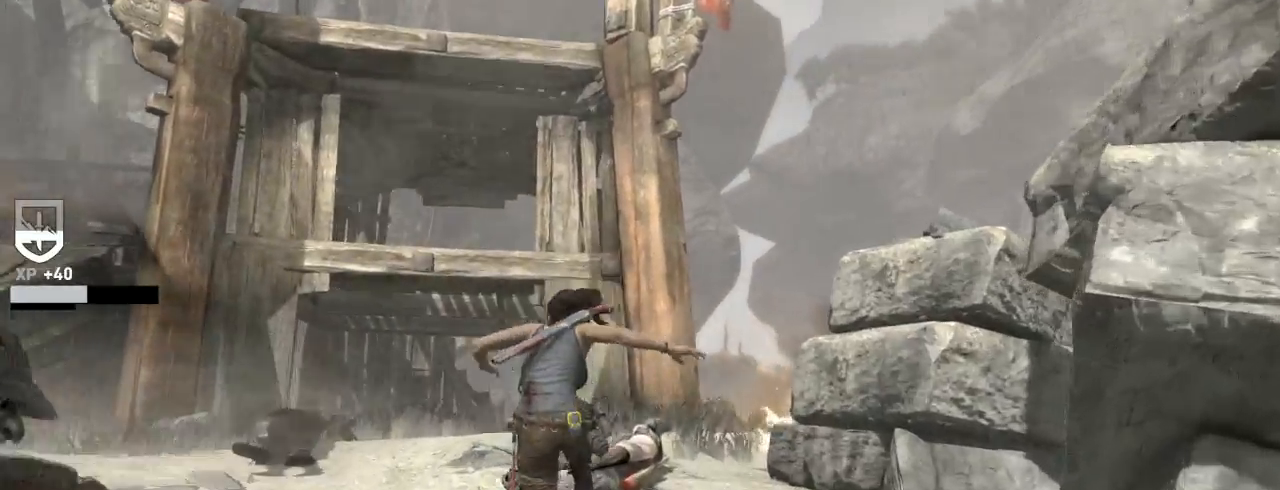
{"keys": ["q", "z"], "mouse": [], "events": [[167, "mouse_wheel_down", "down"], [234, "q", "up"], [300, "mouse_wheel_down", "up"], [367, "q", "down"]]}
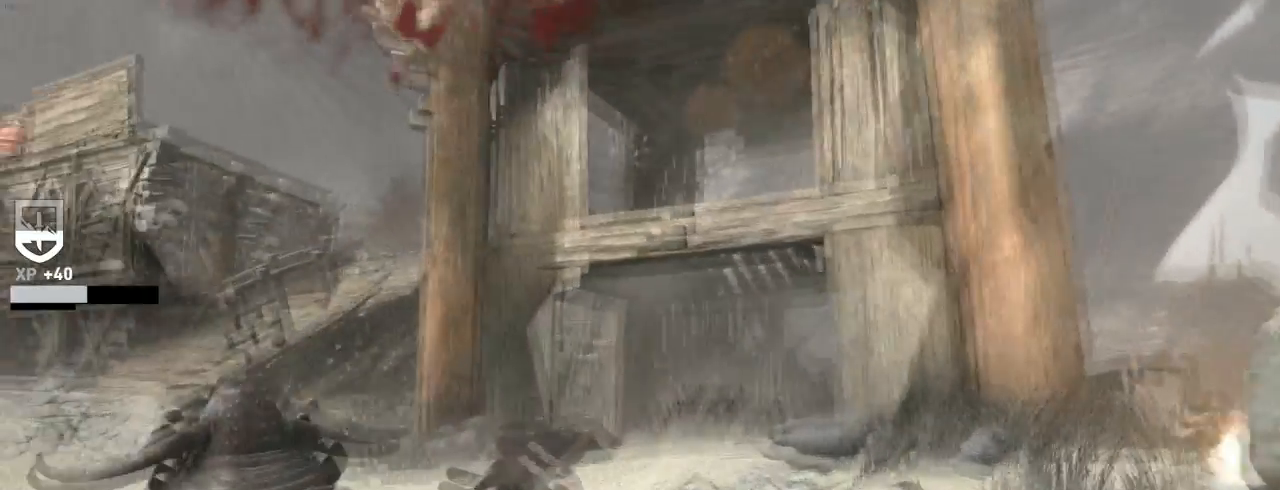
{"keys": ["z"], "mouse": [], "events": [[167, "q", "up"]]}
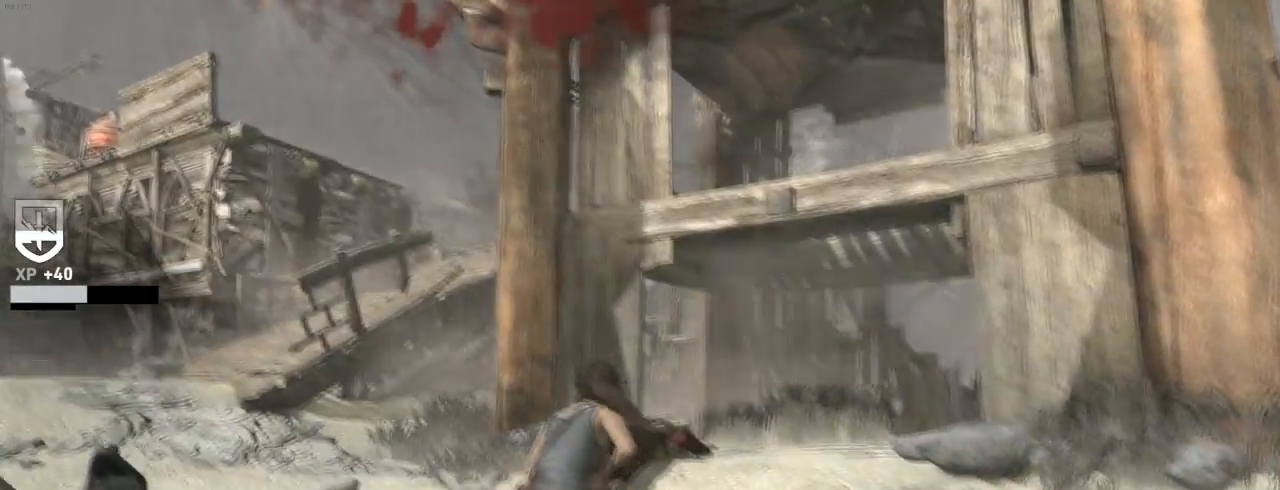
{"keys": [], "mouse": [], "events": [[434, "z", "up"]]}
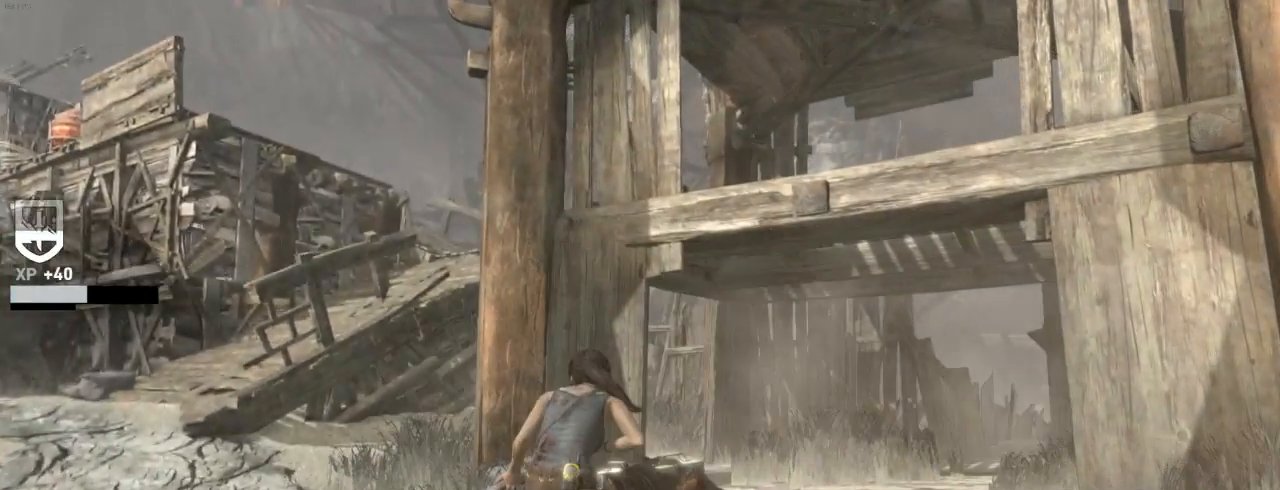
{"keys": [], "mouse": [], "events": [[67, "escape", "down"], [167, "escape", "up"]]}
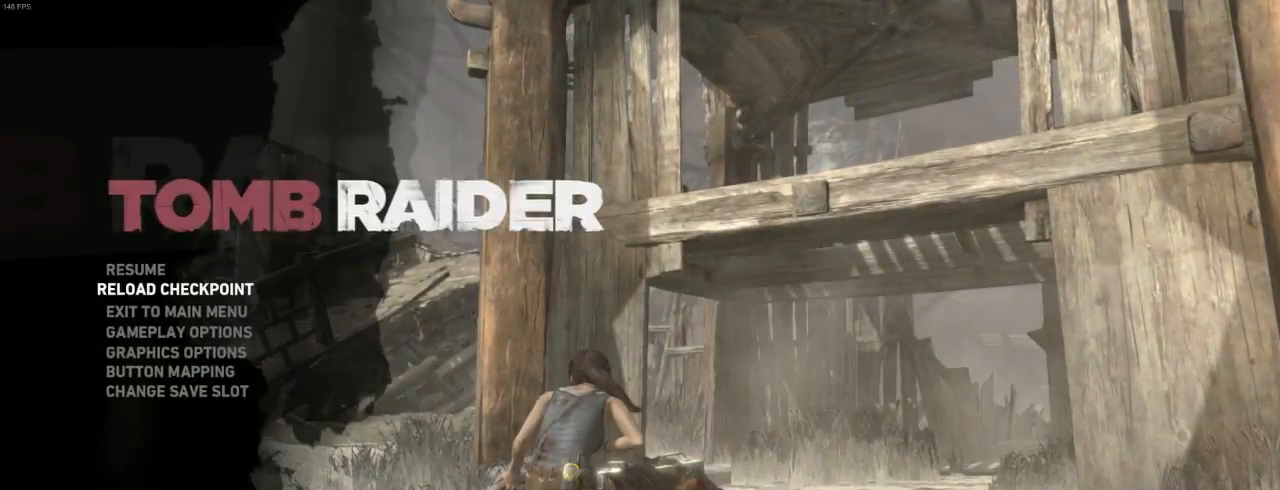
{"keys": [], "mouse": [], "events": []}
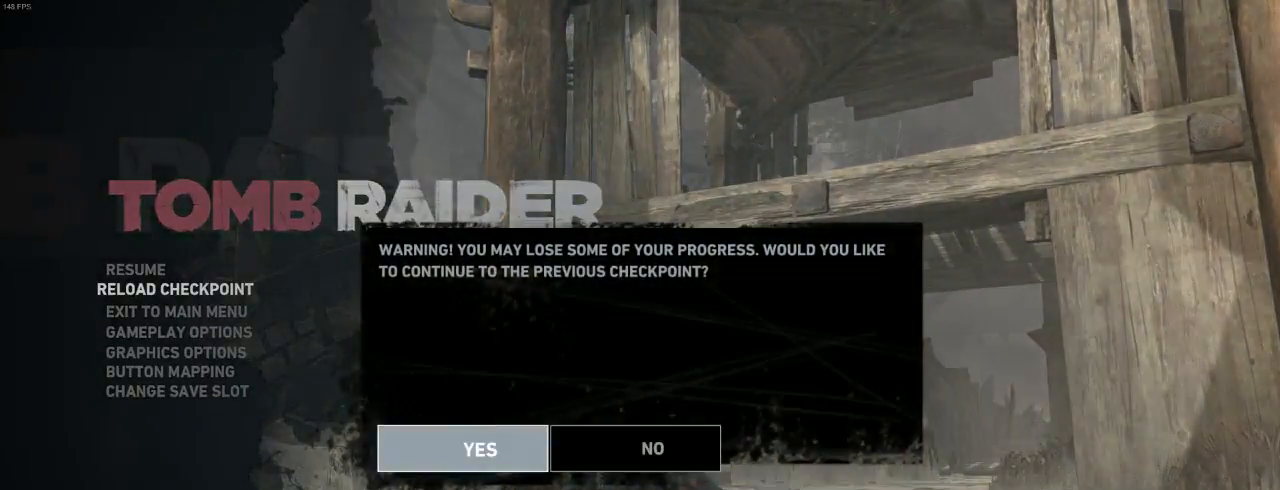
{"keys": [], "mouse": [], "events": []}
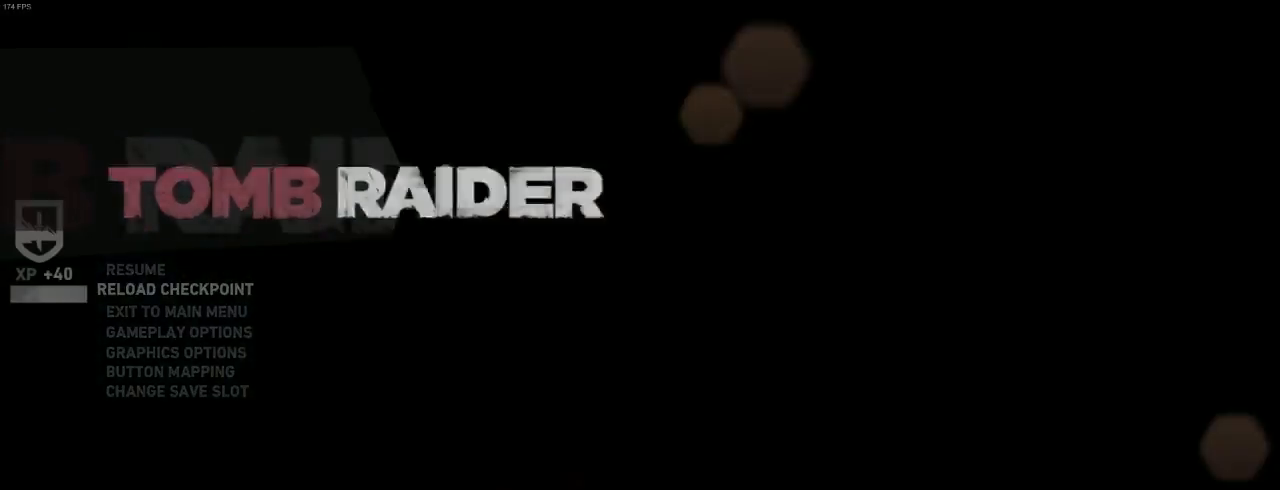
{"keys": [], "mouse": [], "events": []}
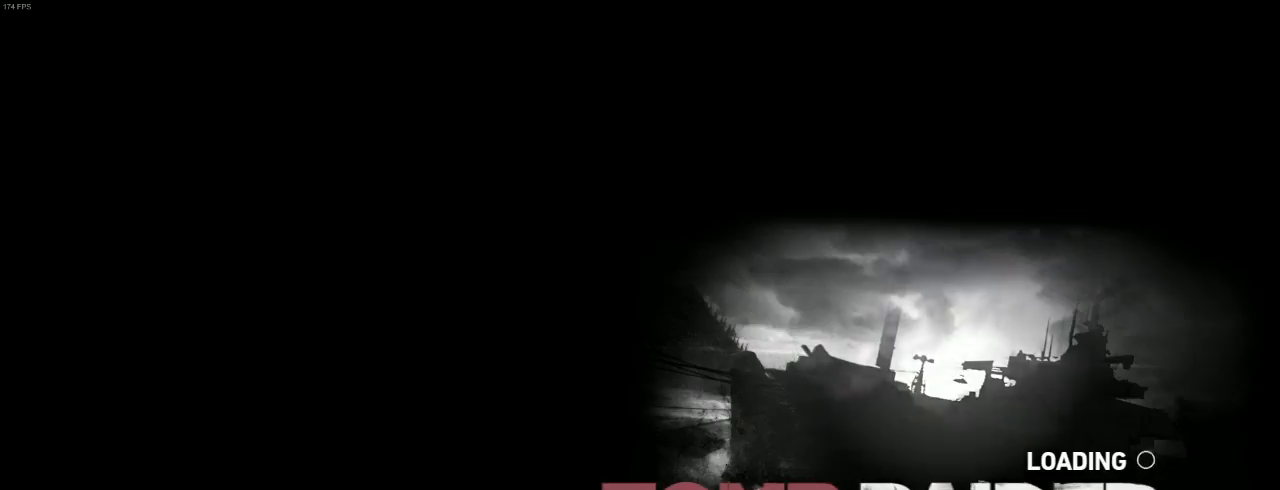
{"keys": [], "mouse": [], "events": []}
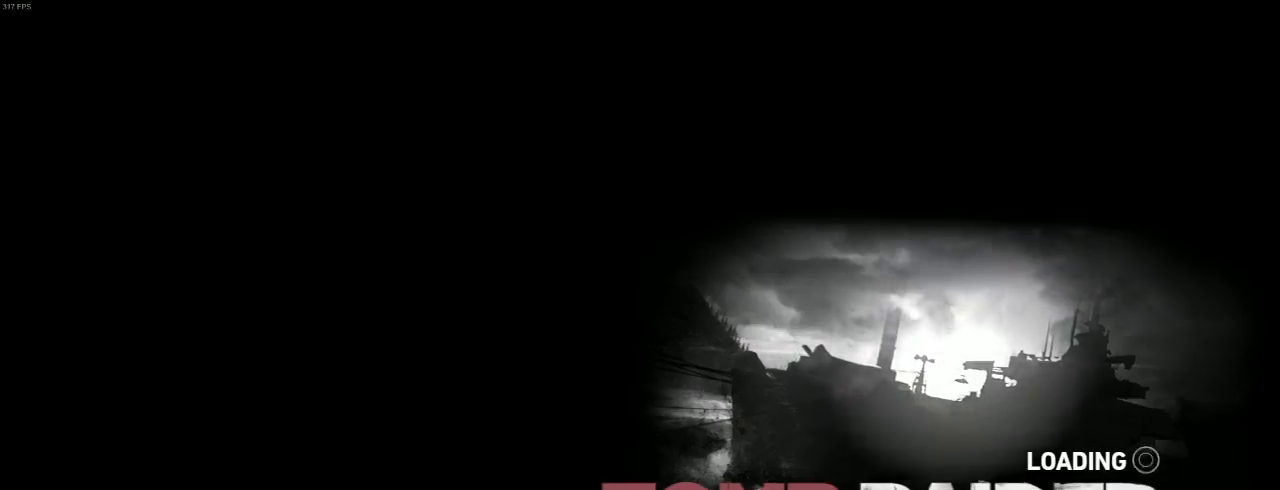
{"keys": [], "mouse": [], "events": []}
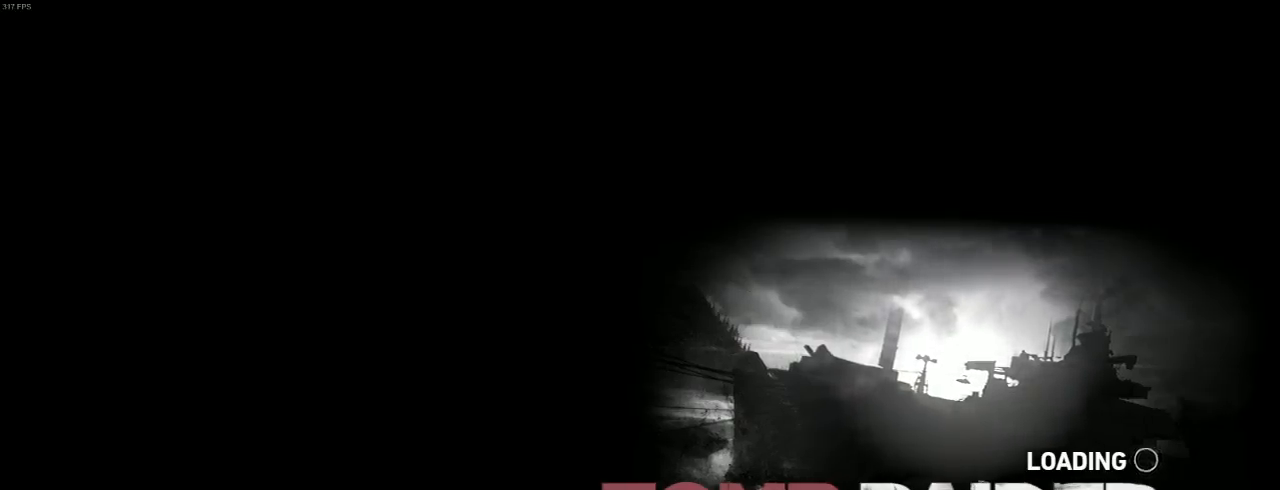
{"keys": [], "mouse": [], "events": []}
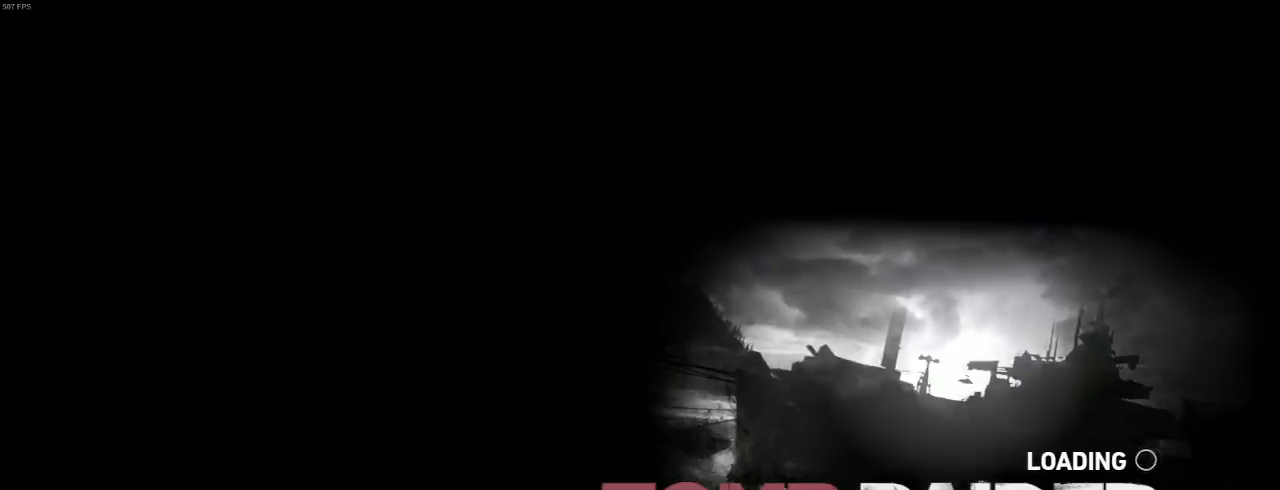
{"keys": [], "mouse": [], "events": []}
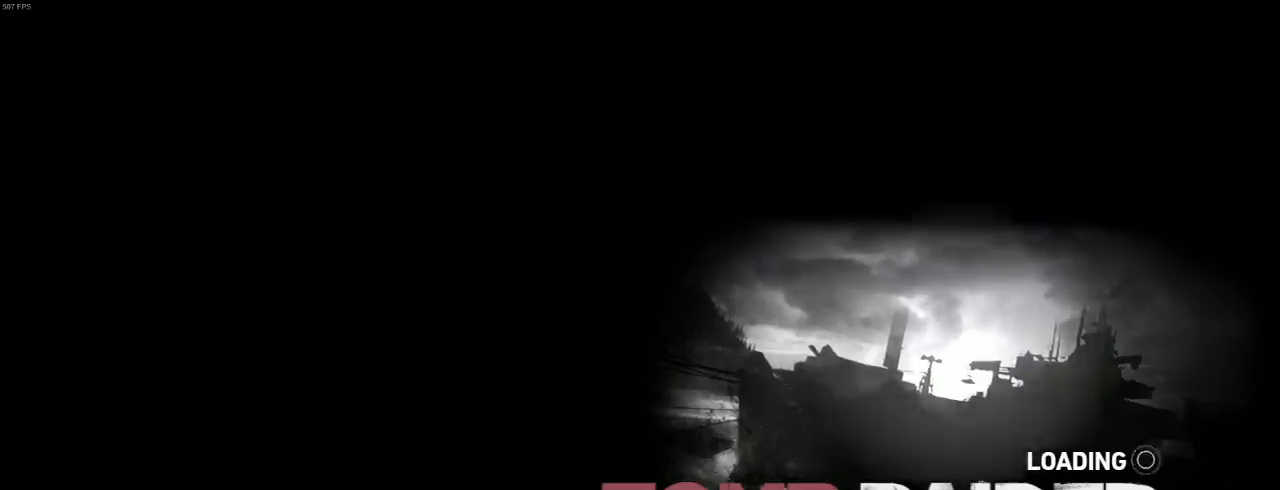
{"keys": [], "mouse": [], "events": []}
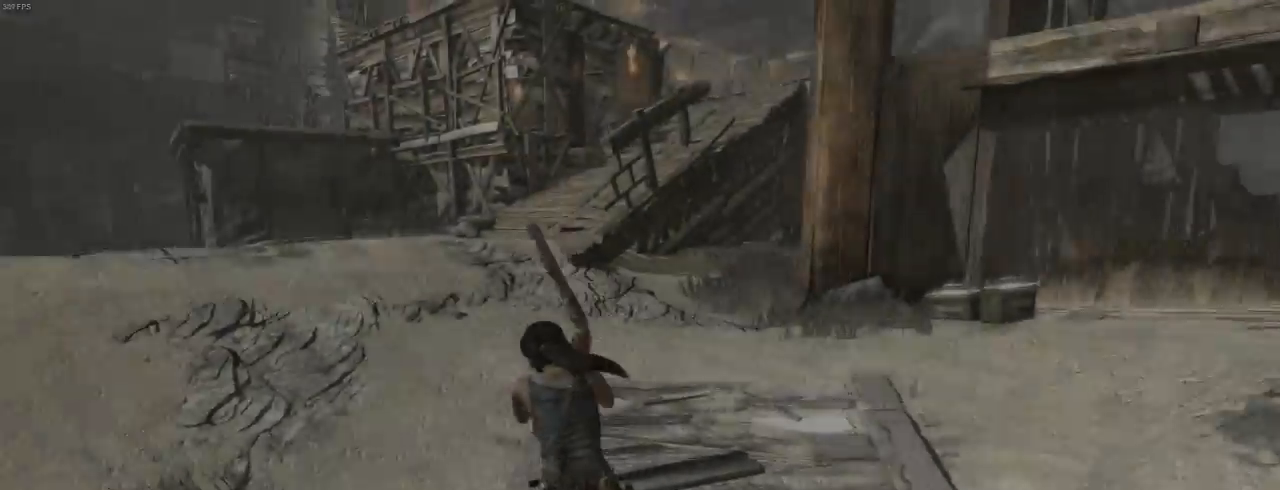
{"keys": ["z"], "mouse": [], "events": [[200, "z", "down"]]}
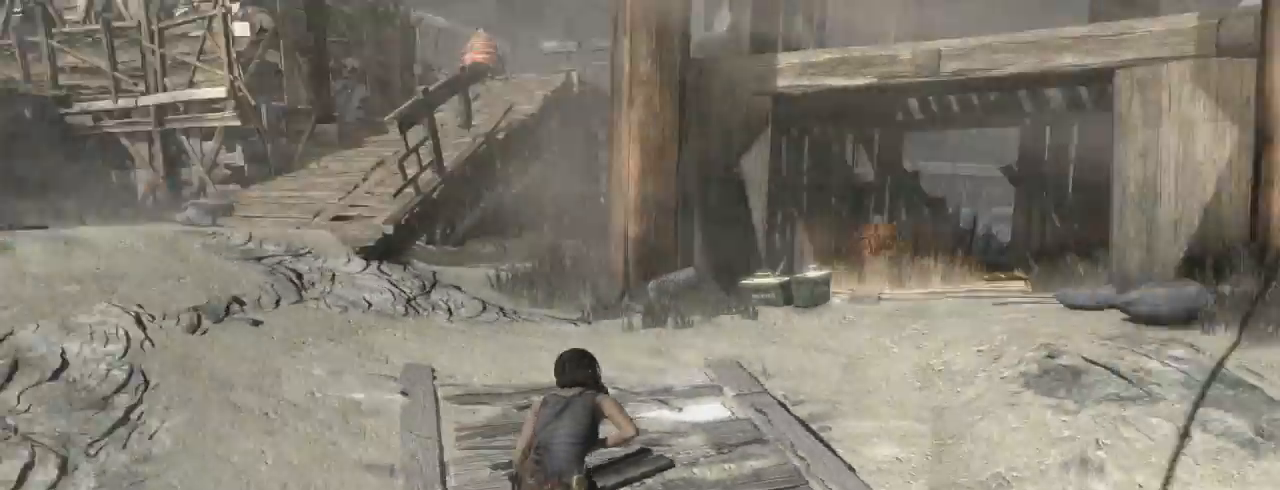
{"keys": ["z"], "mouse": [], "events": []}
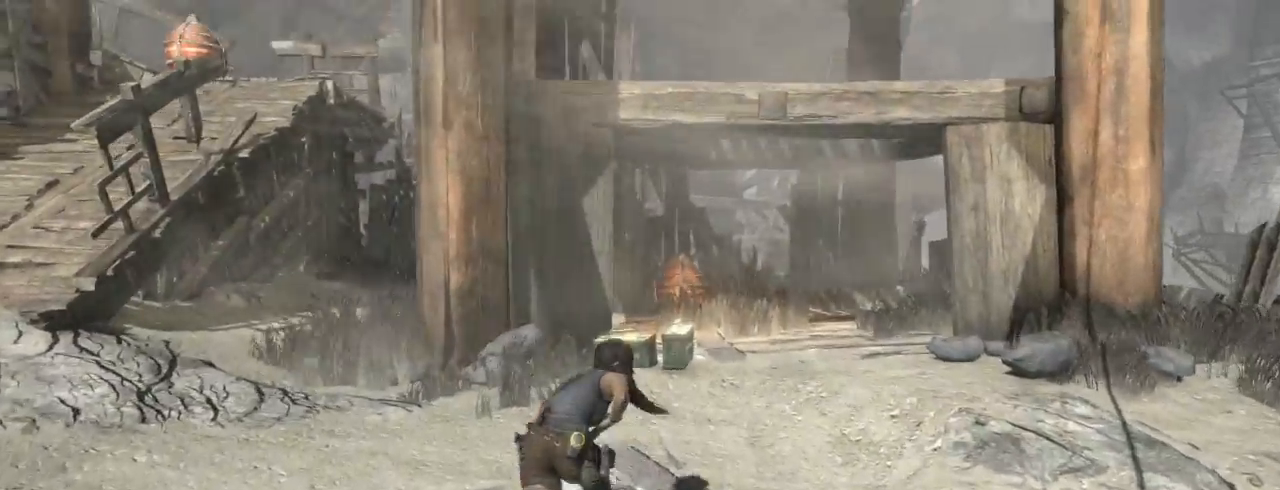
{"keys": ["z"], "mouse": [], "events": [[334, "e", "down"], [400, "e", "up"]]}
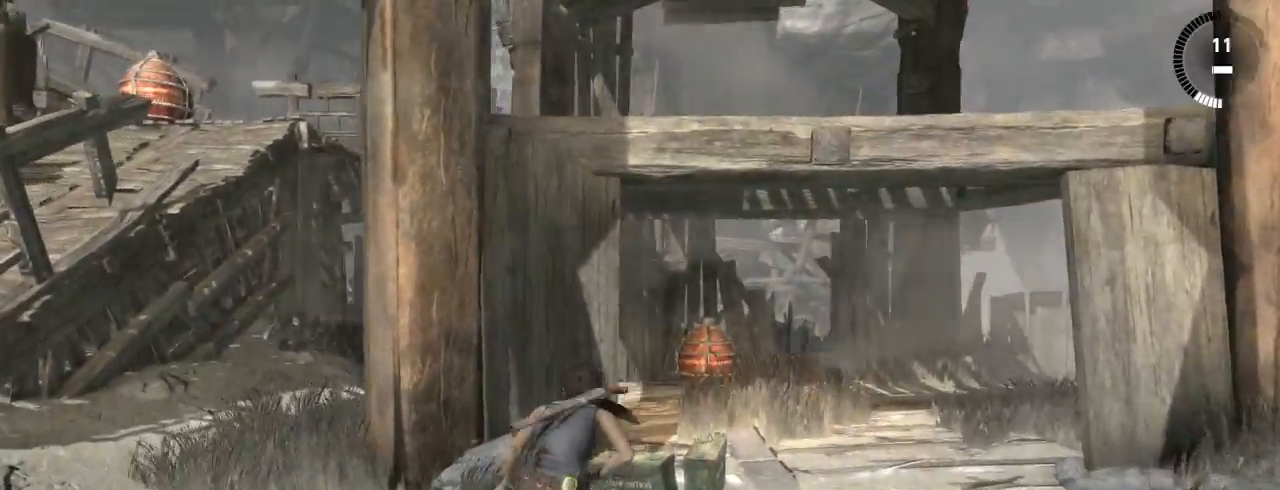
{"keys": ["z"], "mouse": []}
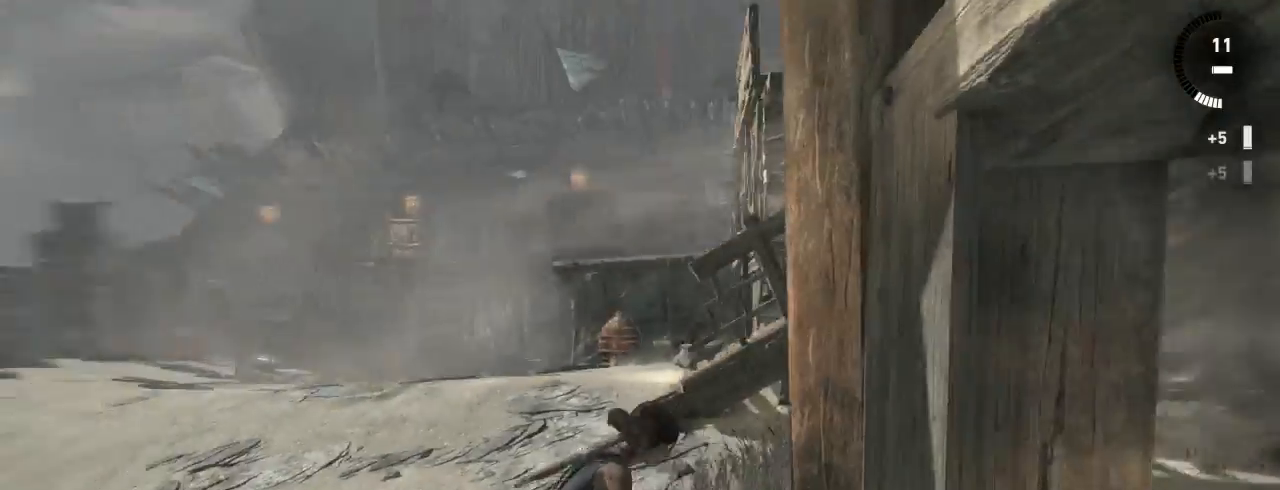
{"keys": ["z"], "mouse": [], "events": []}
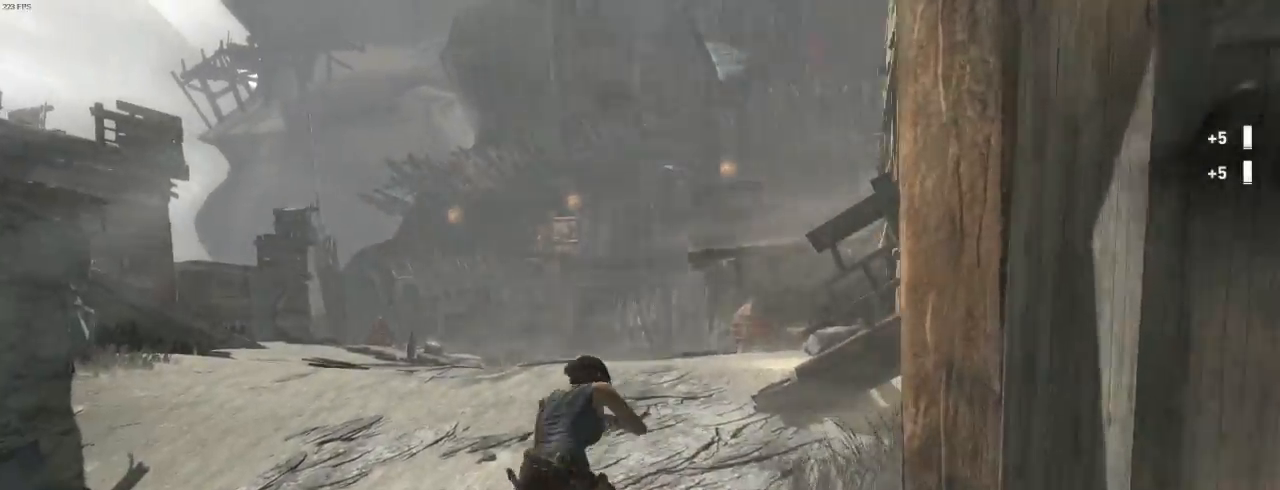
{"keys": ["z"], "mouse": [], "events": [[67, "q", "down"], [167, "mouse_wheel_down", "down"], [267, "q", "up"], [334, "mouse_wheel_down", "up"]]}
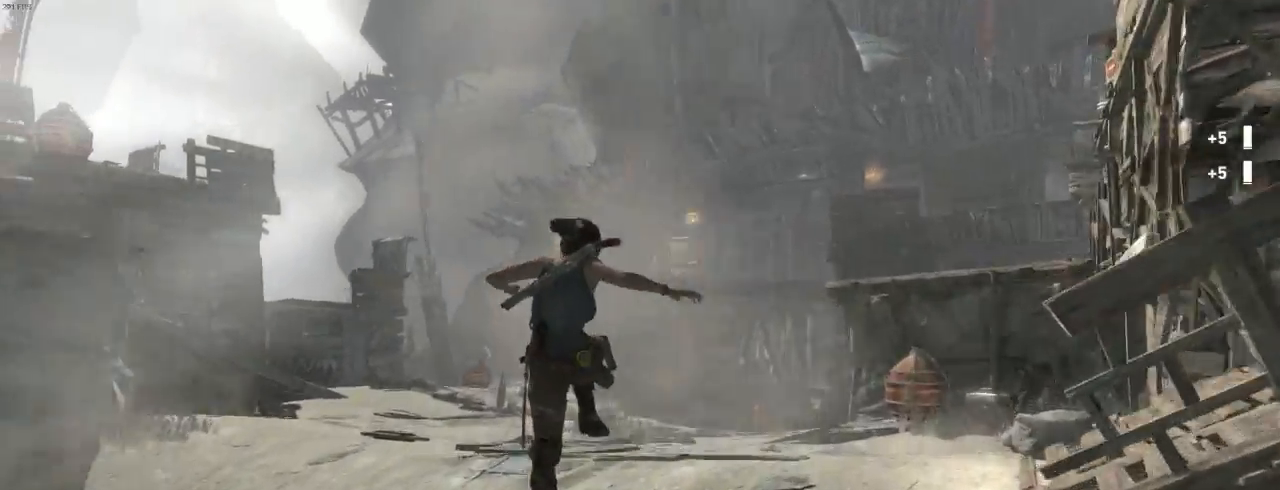
{"keys": ["z"], "mouse": [], "events": [[367, "shift", "down"], [467, "shift", "up"]]}
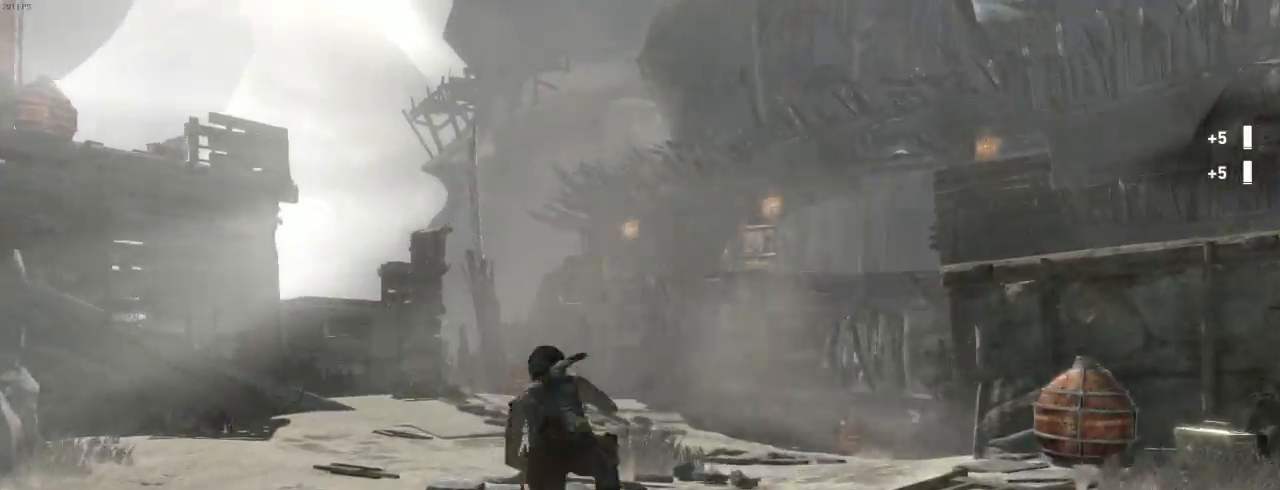
{"keys": ["shift", "z"], "mouse": [], "events": [[100, "shift", "down"], [300, "shift", "up"], [400, "shift", "down"]]}
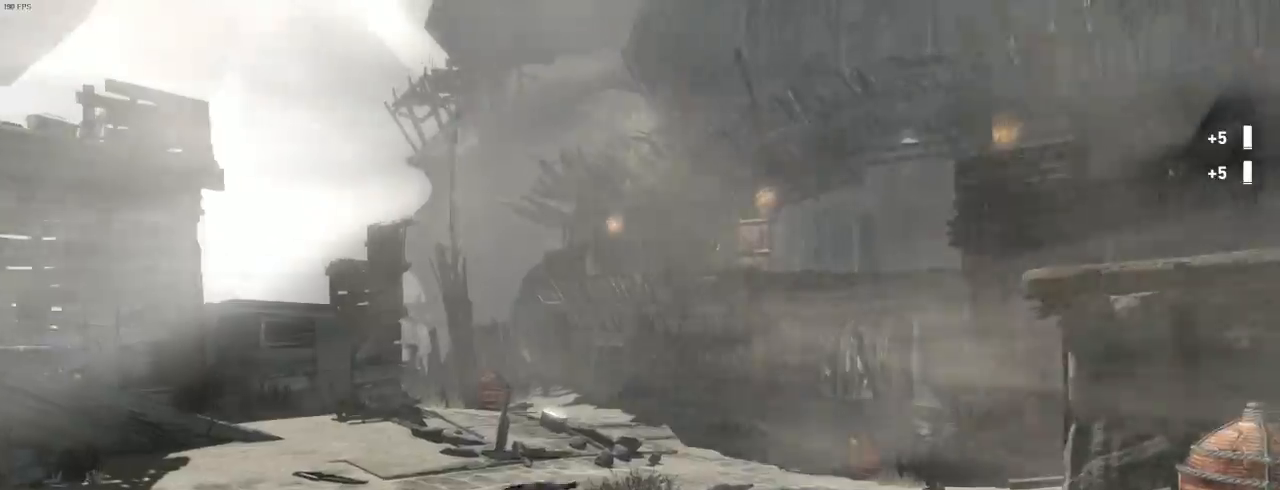
{"keys": ["z"], "mouse": [], "events": [[34, "shift", "up"], [200, "4", "down"], [334, "4", "up"]]}
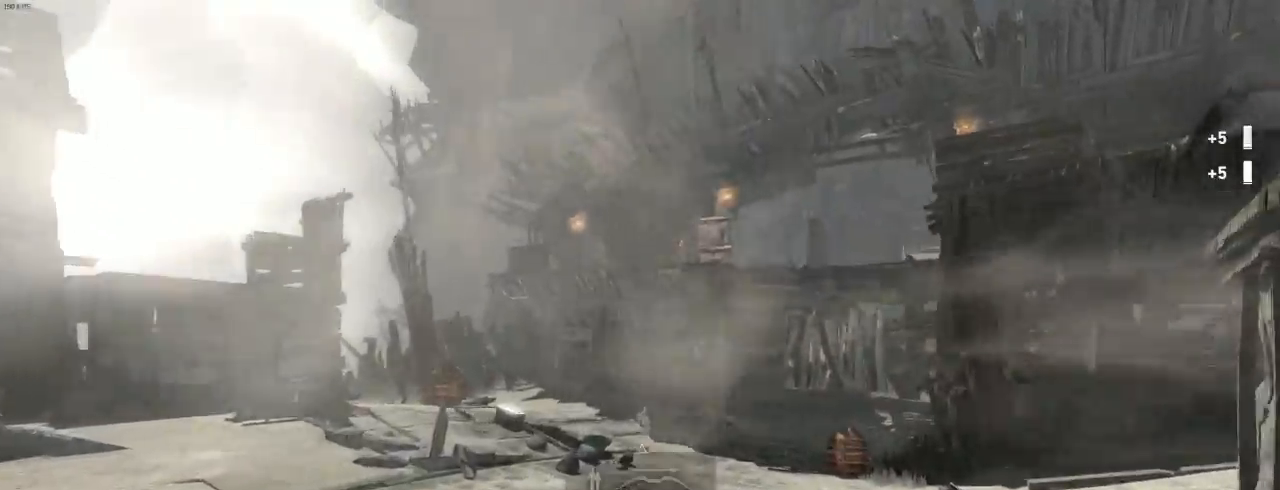
{"keys": ["z"], "mouse": [], "events": []}
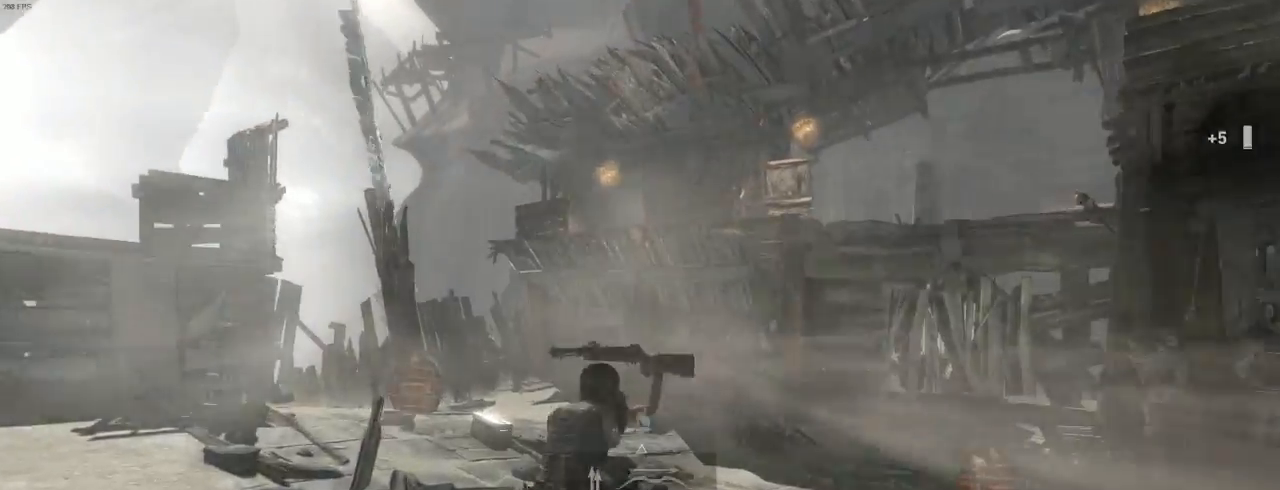
{"keys": ["e", "z"], "mouse": [], "events": [[334, "q", "down"], [400, "q", "up"], [500, "e", "down"]]}
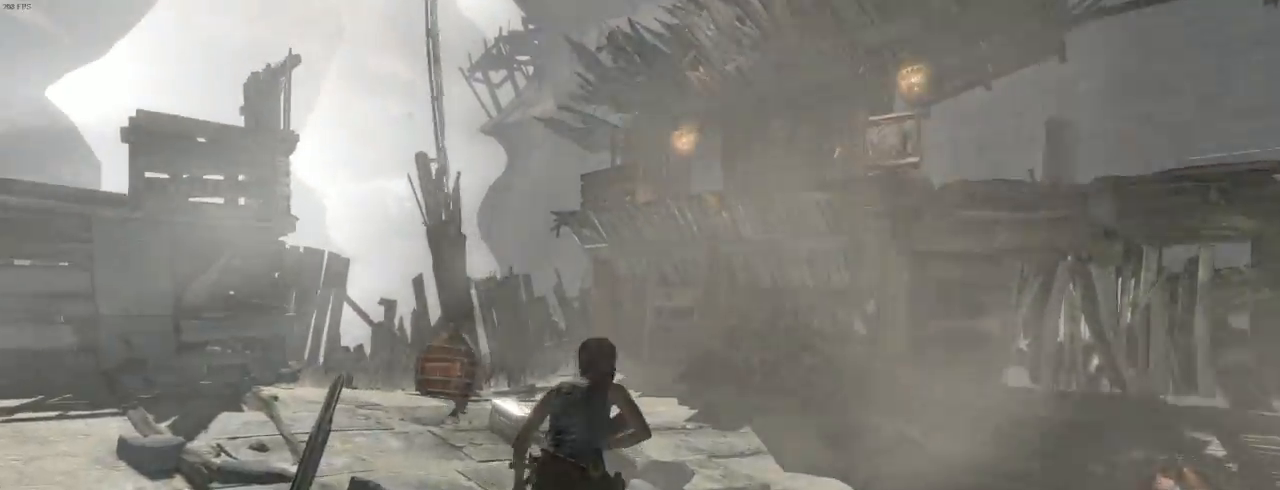
{"keys": ["q", "z"], "mouse": []}
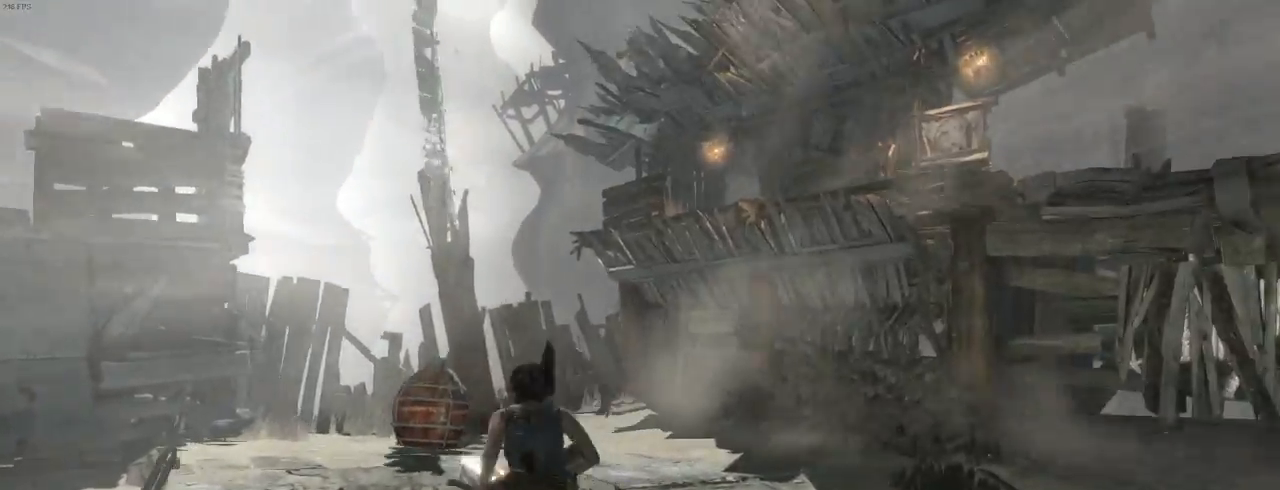
{"keys": [], "mouse": [], "events": [[67, "q", "up"], [134, "e", "down"], [200, "e", "up"], [300, "e", "down"], [367, "z", "up"], [400, "e", "up"]]}
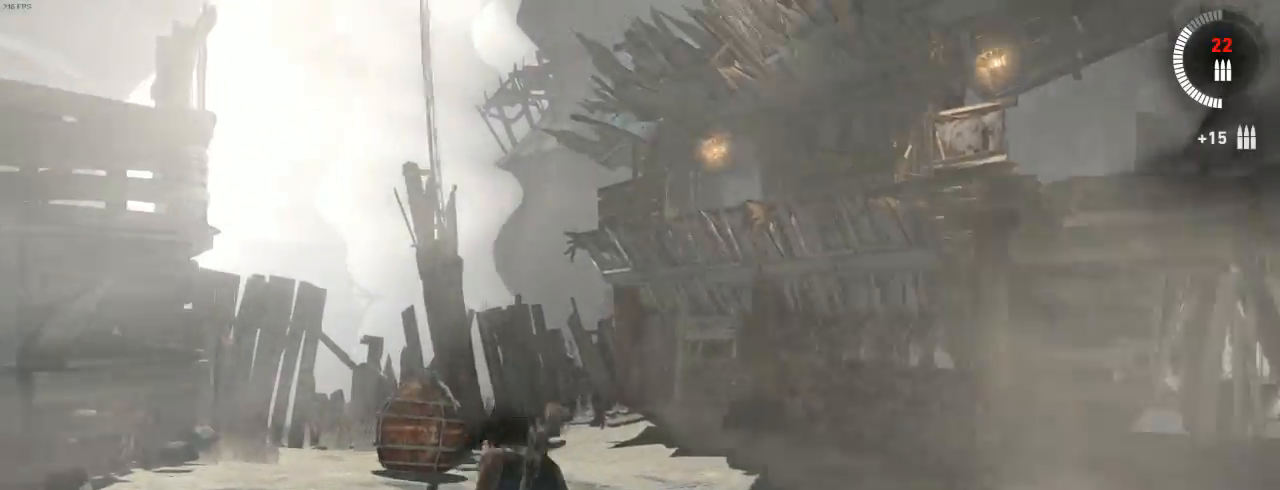
{"keys": [], "mouse": ["right"], "events": [[167, "mouse_right", "down"]]}